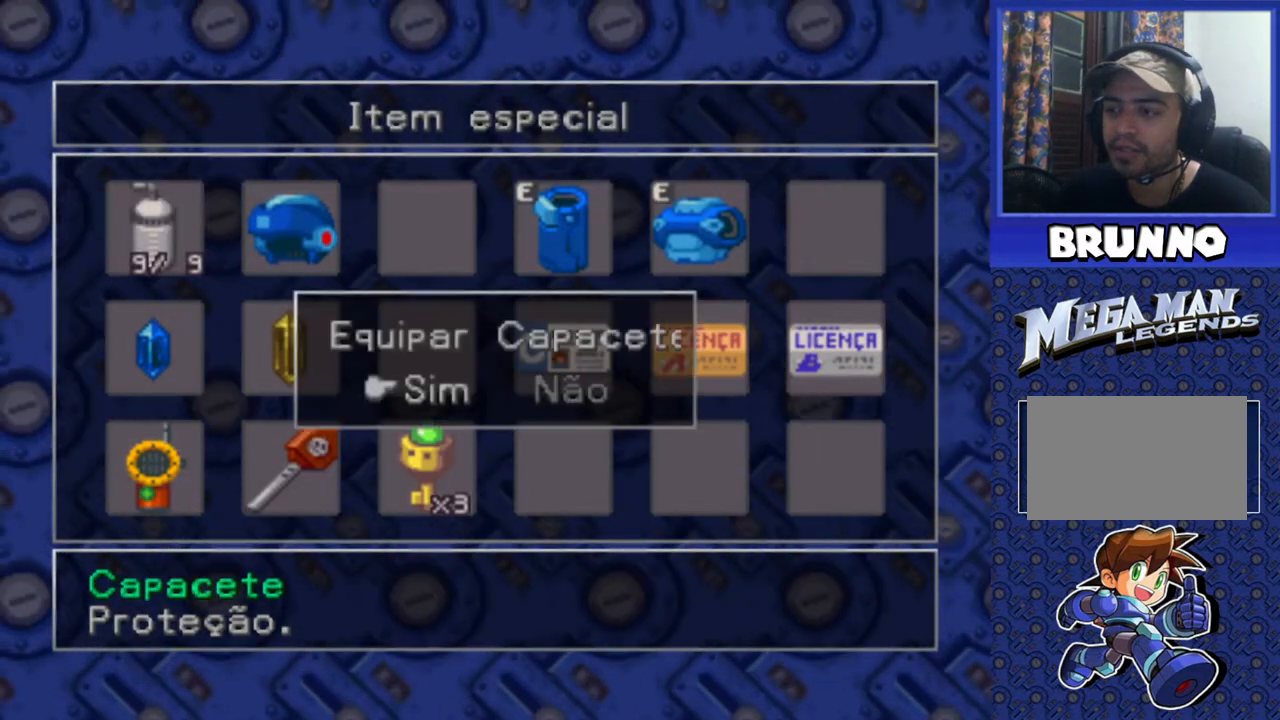
Gameplay with a controller (PlayStation layout); each line is a JSON object with the inputs held at the frame after it. "events" lists button and stick changes between this image and that frame as [ms after this image, input, new state], when the widget could be followed in between. Not read: L3 R3.
{"buttons": [], "events": [[250, "CROSS", "down"], [350, "CROSS", "up"]]}
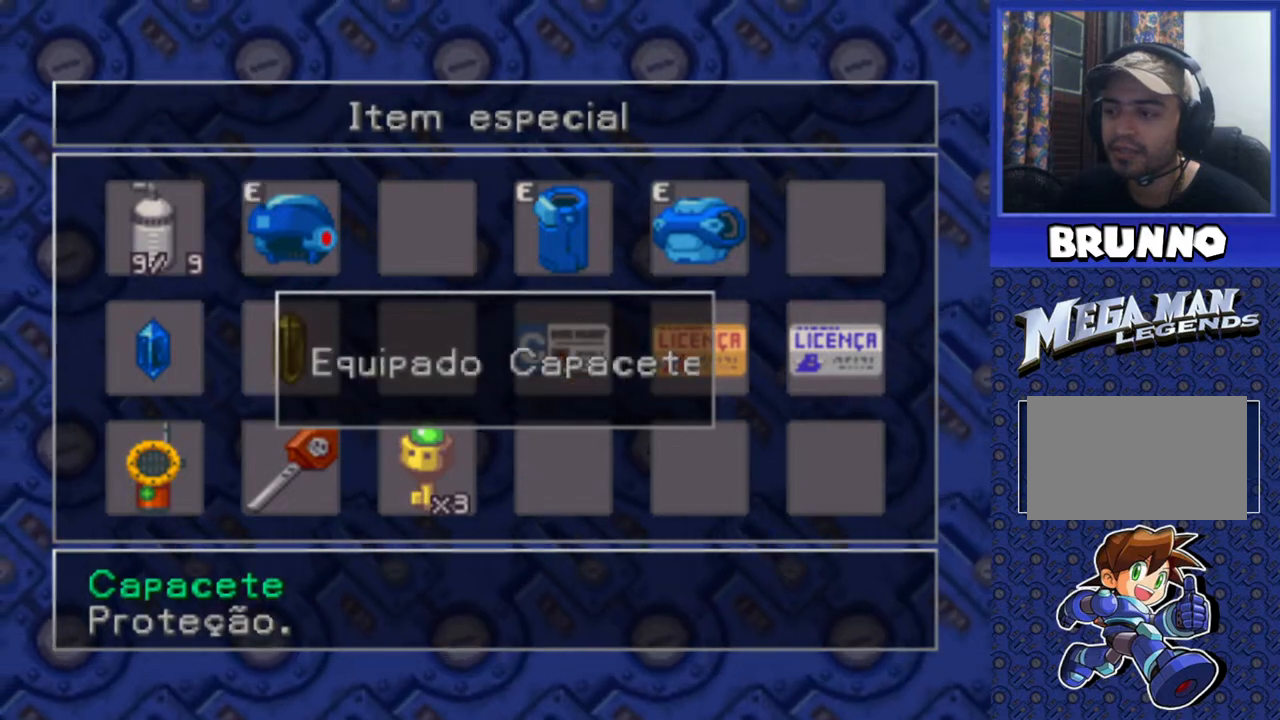
{"buttons": ["TRIANGLE"], "events": [[200, "TRIANGLE", "down"], [317, "TRIANGLE", "up"], [483, "TRIANGLE", "down"]]}
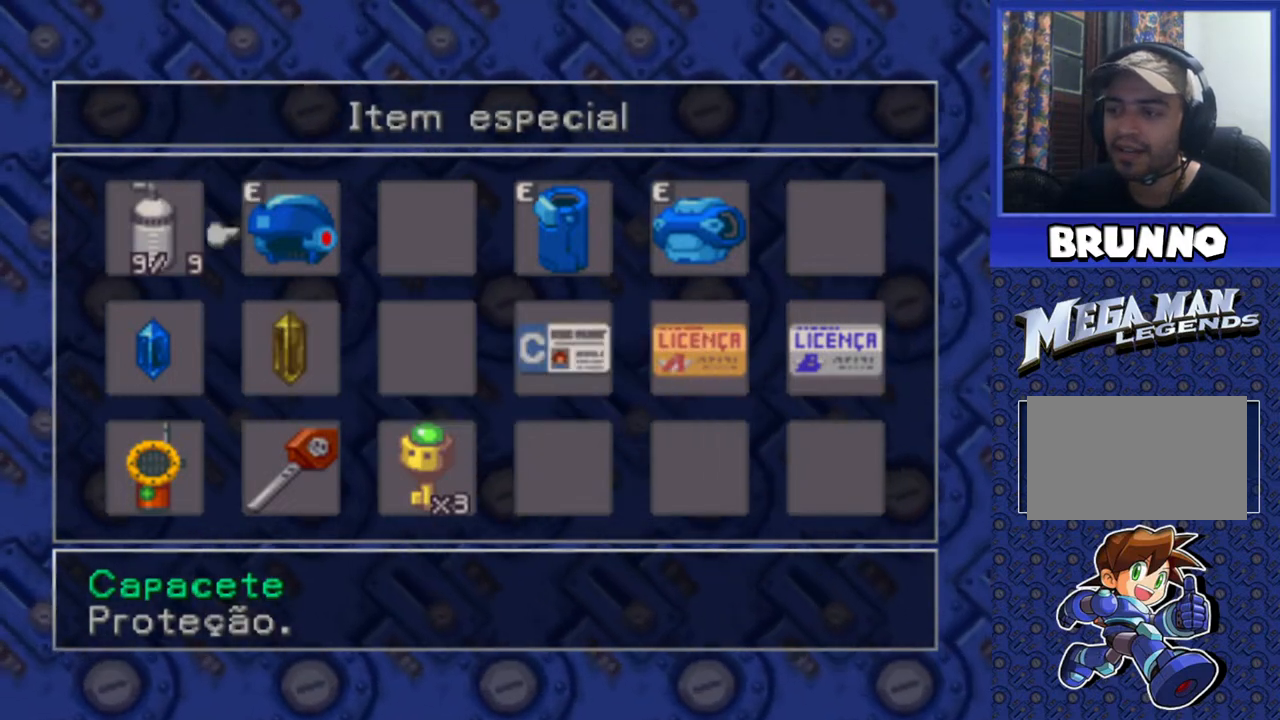
{"buttons": ["TRIANGLE"], "events": [[100, "TRIANGLE", "up"], [450, "TRIANGLE", "down"]]}
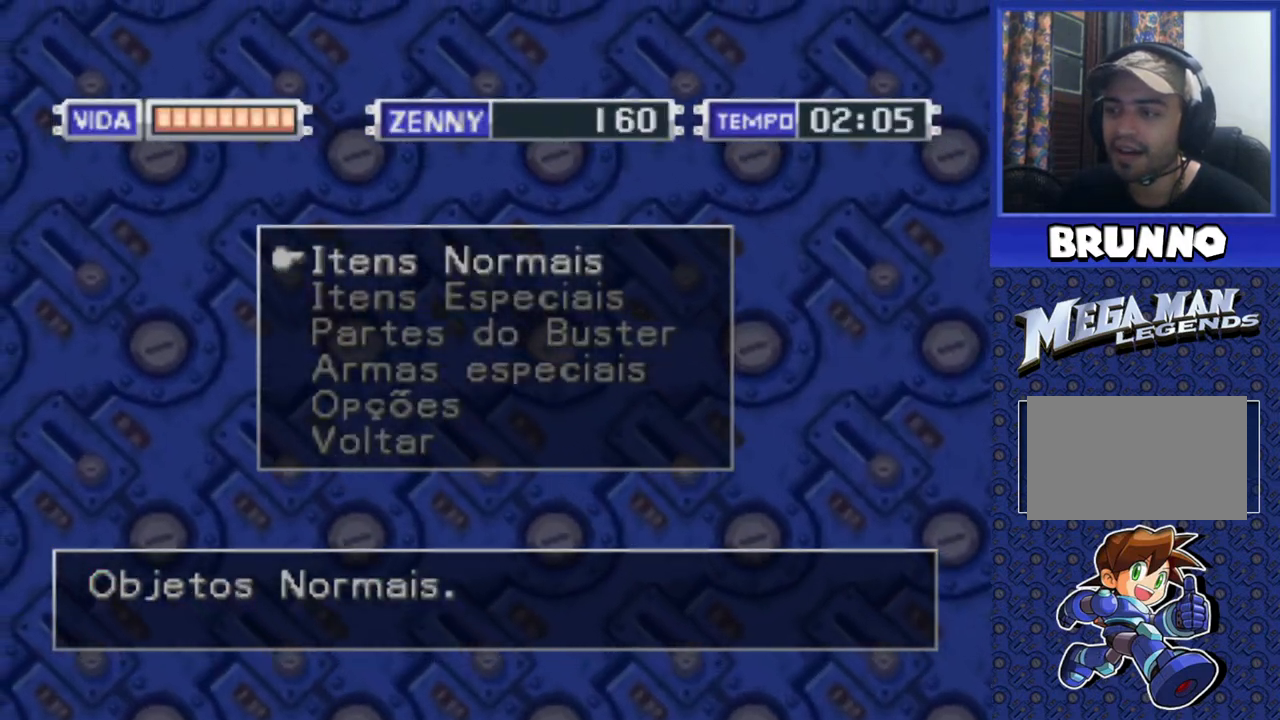
{"buttons": ["DPAD_LEFT"], "events": [[50, "TRIANGLE", "up"], [350, "DPAD_LEFT", "down"]]}
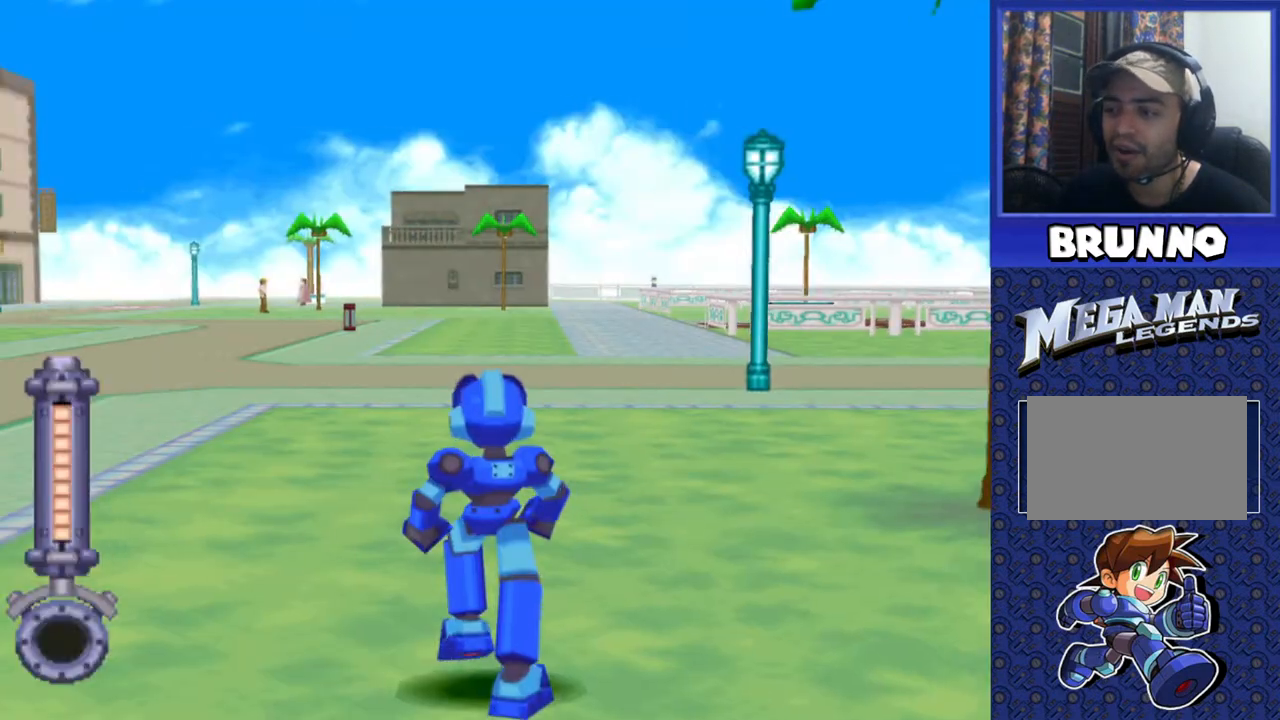
{"buttons": ["DPAD_LEFT"], "events": []}
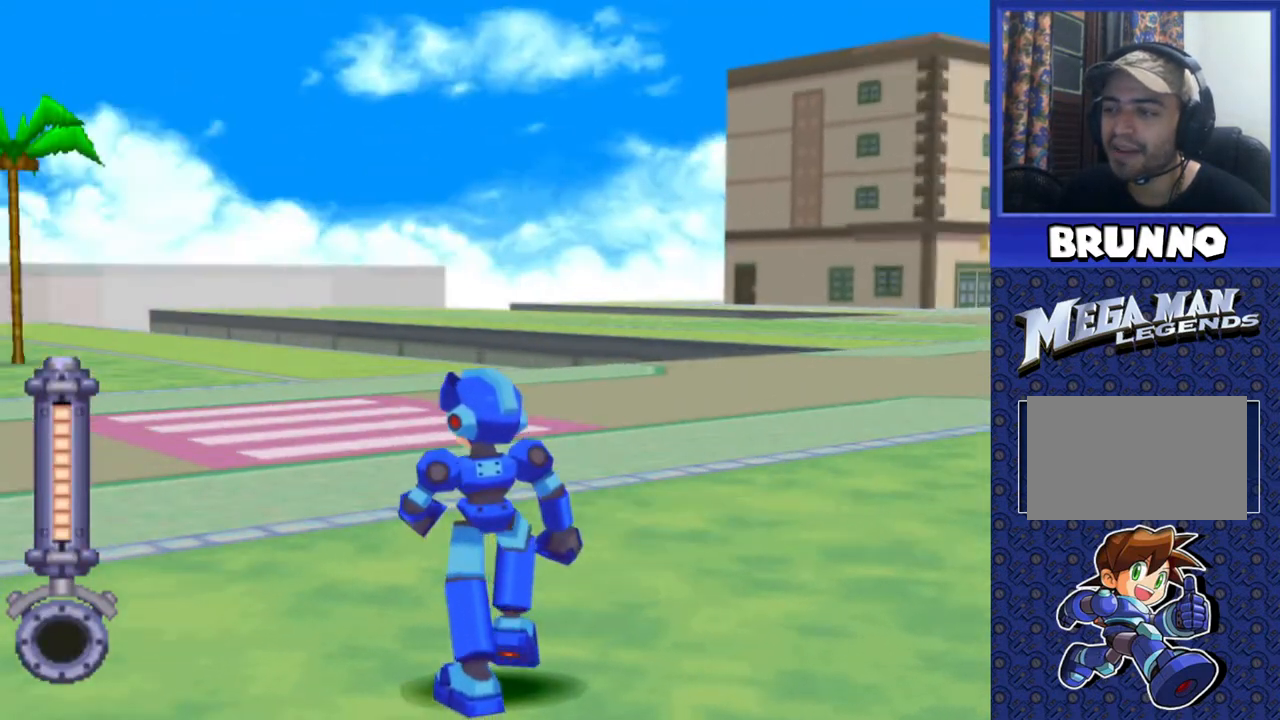
{"buttons": ["DPAD_UP", "DPAD_LEFT"], "events": [[467, "DPAD_UP", "down"]]}
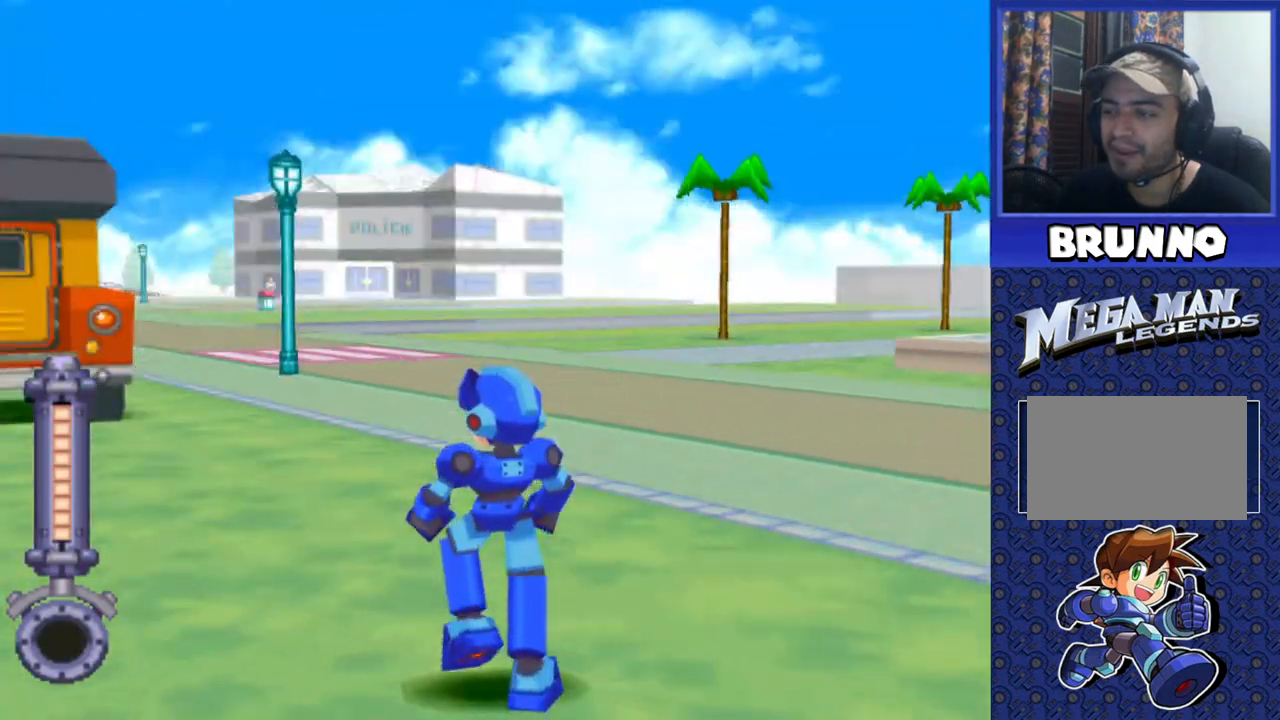
{"buttons": ["DPAD_UP"], "events": [[17, "DPAD_LEFT", "up"], [100, "DPAD_LEFT", "down"], [500, "DPAD_LEFT", "up"]]}
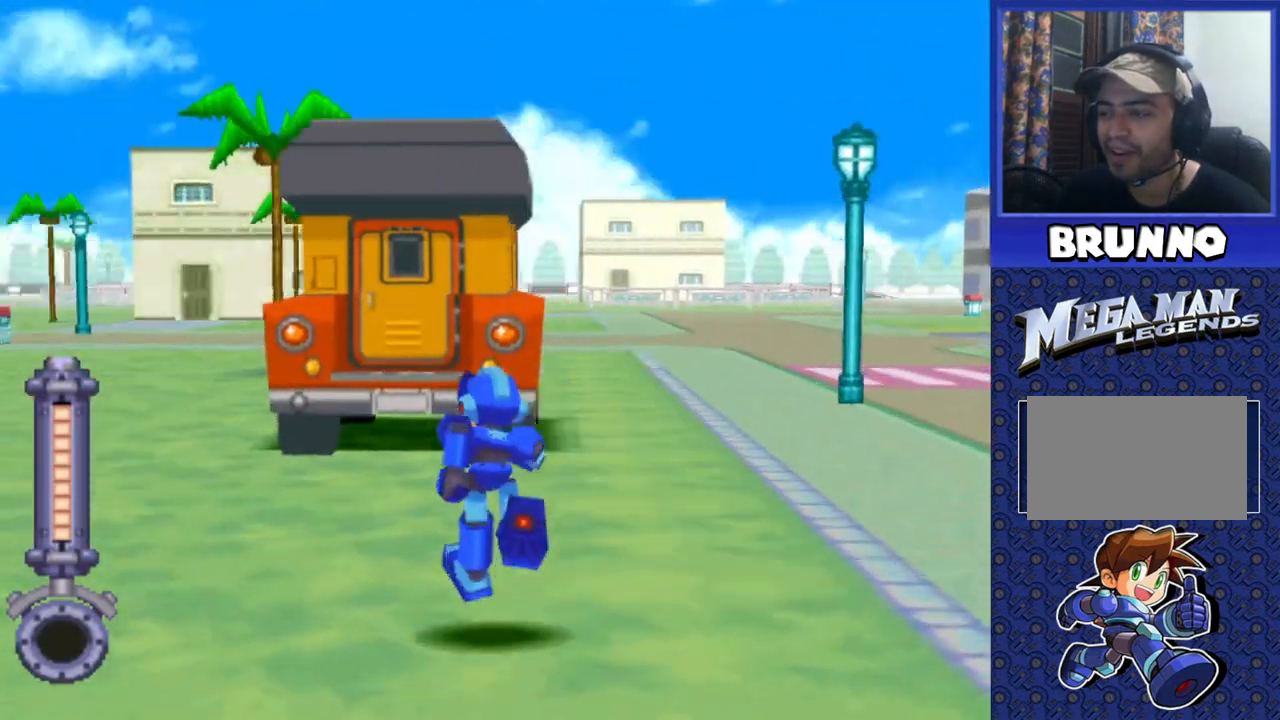
{"buttons": ["CROSS", "DPAD_UP"], "events": [[200, "CROSS", "down"]]}
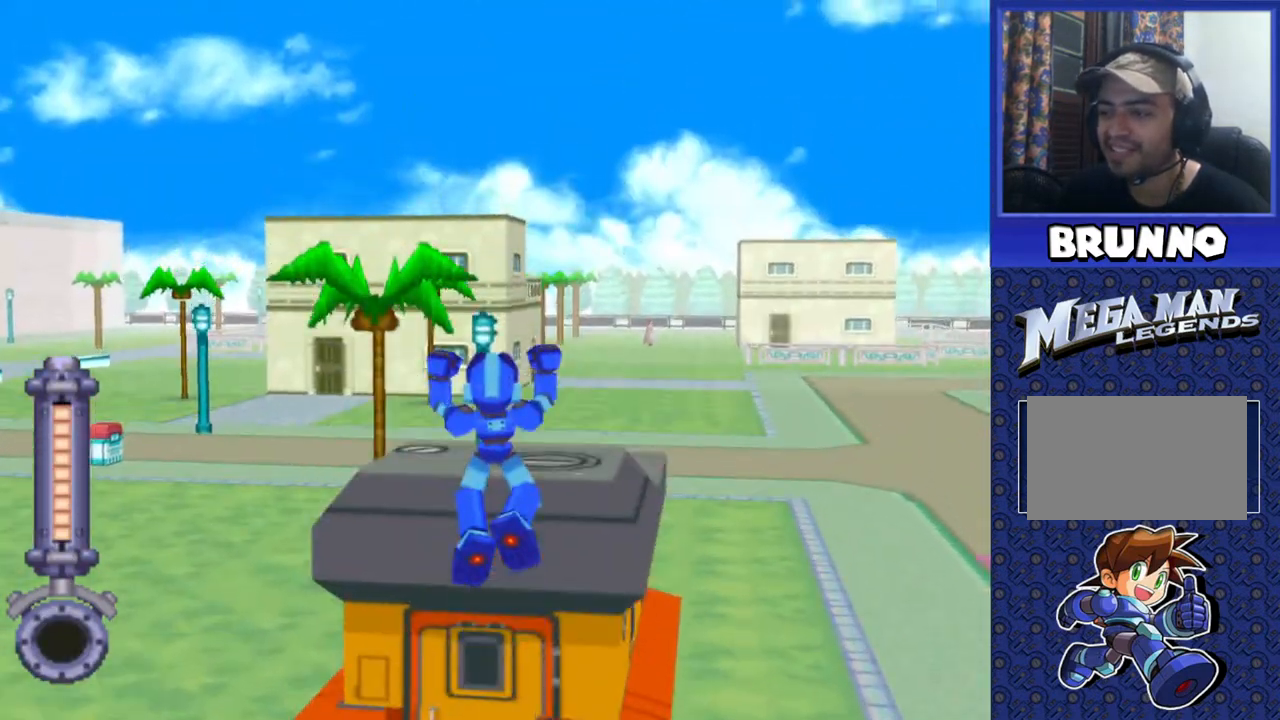
{"buttons": ["DPAD_DOWN"], "events": [[133, "CROSS", "up"], [233, "DPAD_UP", "up"], [417, "DPAD_DOWN", "down"]]}
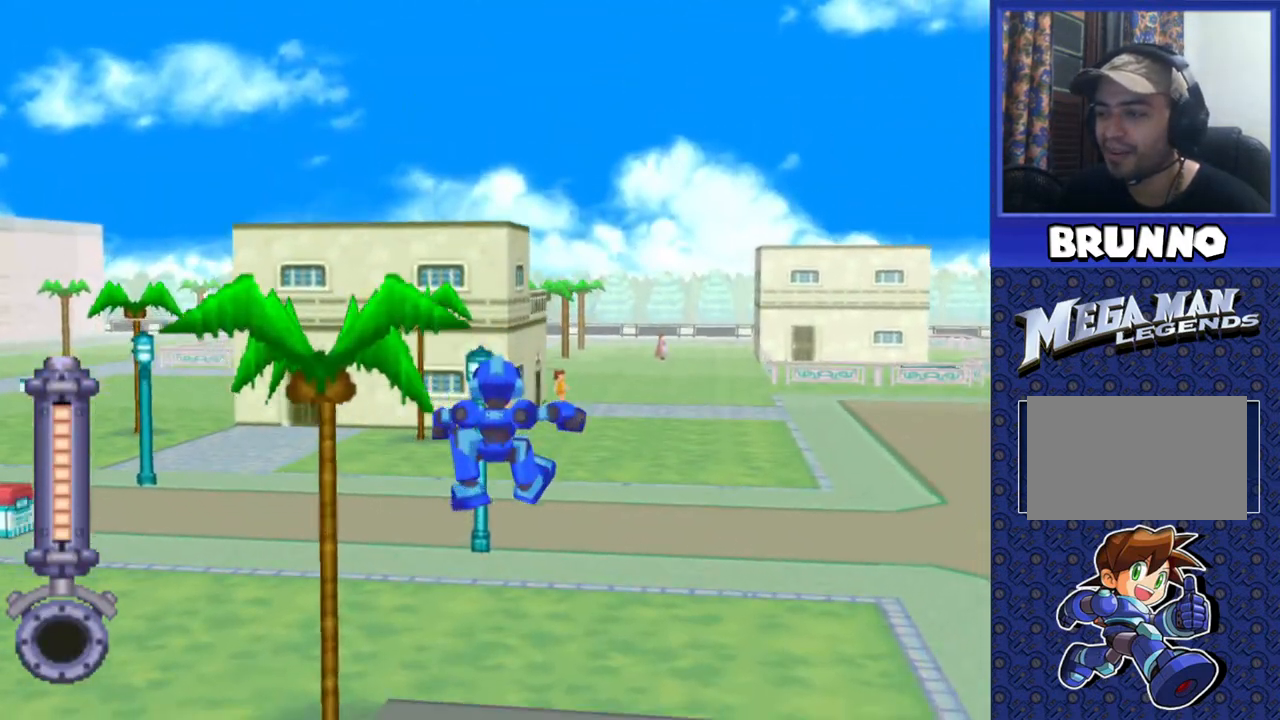
{"buttons": ["DPAD_UP"], "events": [[67, "DPAD_DOWN", "up"], [300, "DPAD_UP", "down"]]}
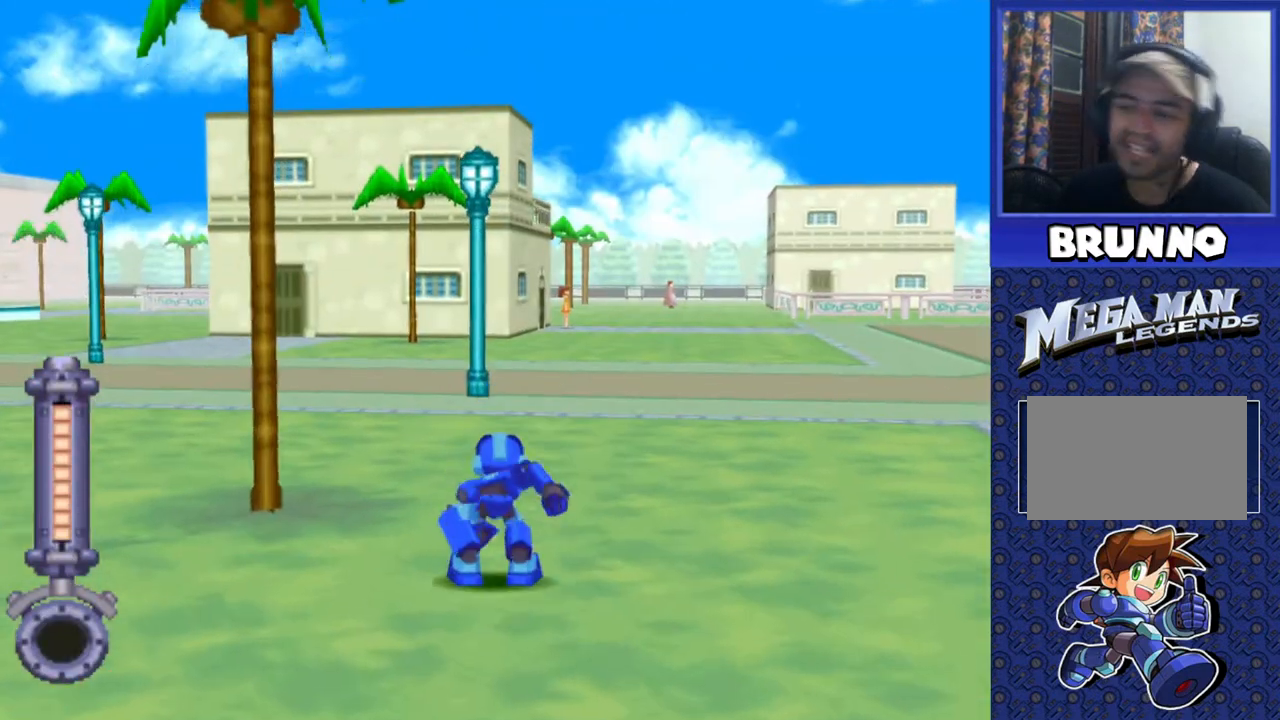
{"buttons": ["DPAD_UP", "DPAD_LEFT"], "events": [[267, "DPAD_LEFT", "down"]]}
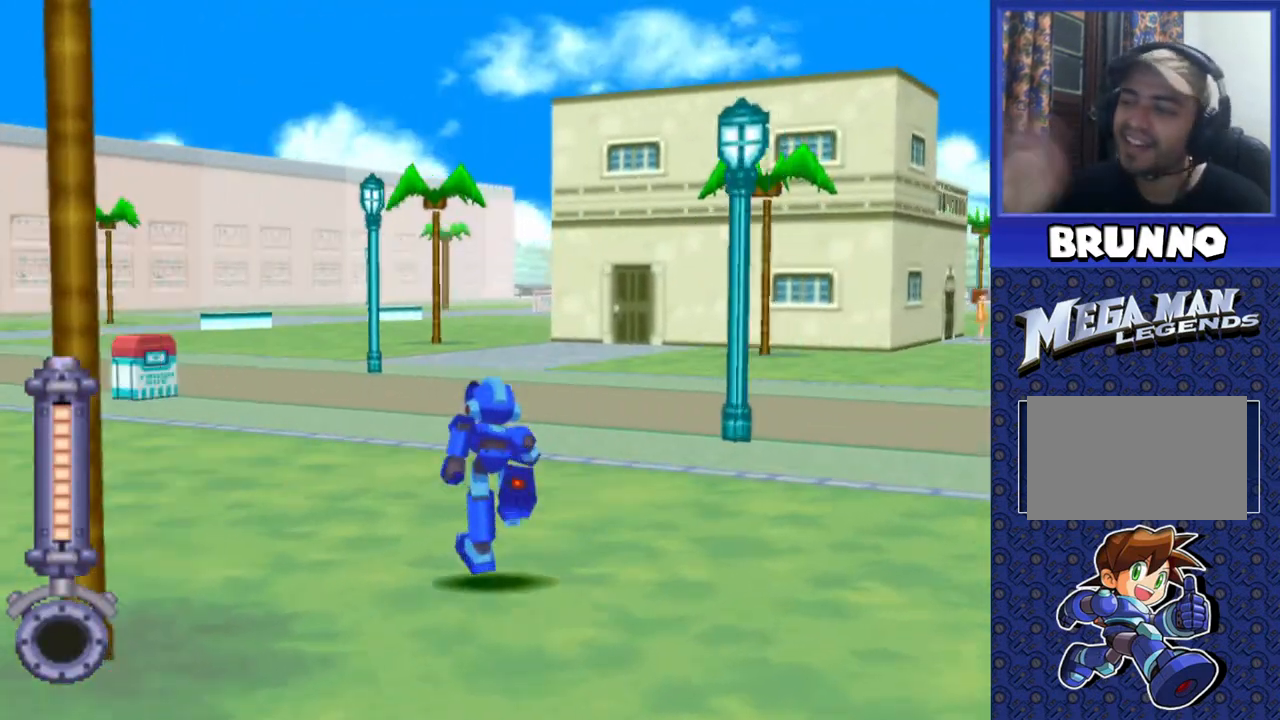
{"buttons": ["DPAD_UP"], "events": [[350, "DPAD_LEFT", "up"]]}
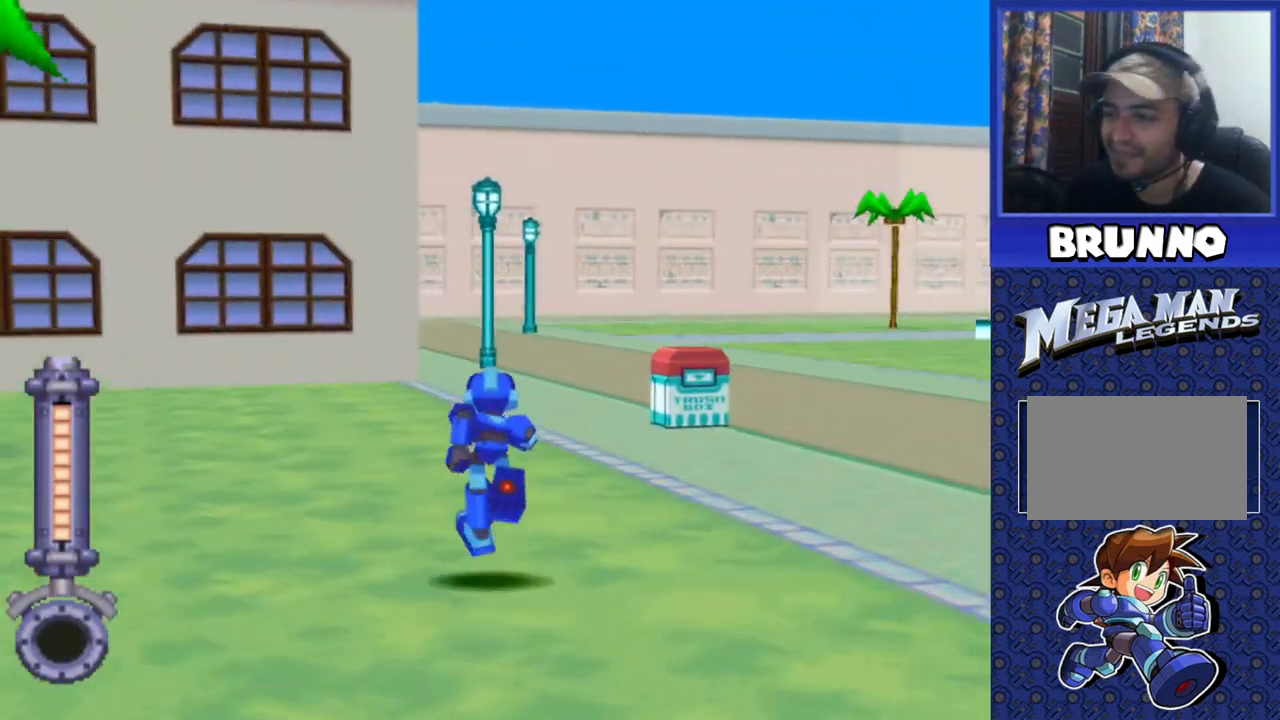
{"buttons": [], "events": [[117, "CIRCLE", "down"], [233, "DPAD_UP", "up"], [450, "CIRCLE", "up"]]}
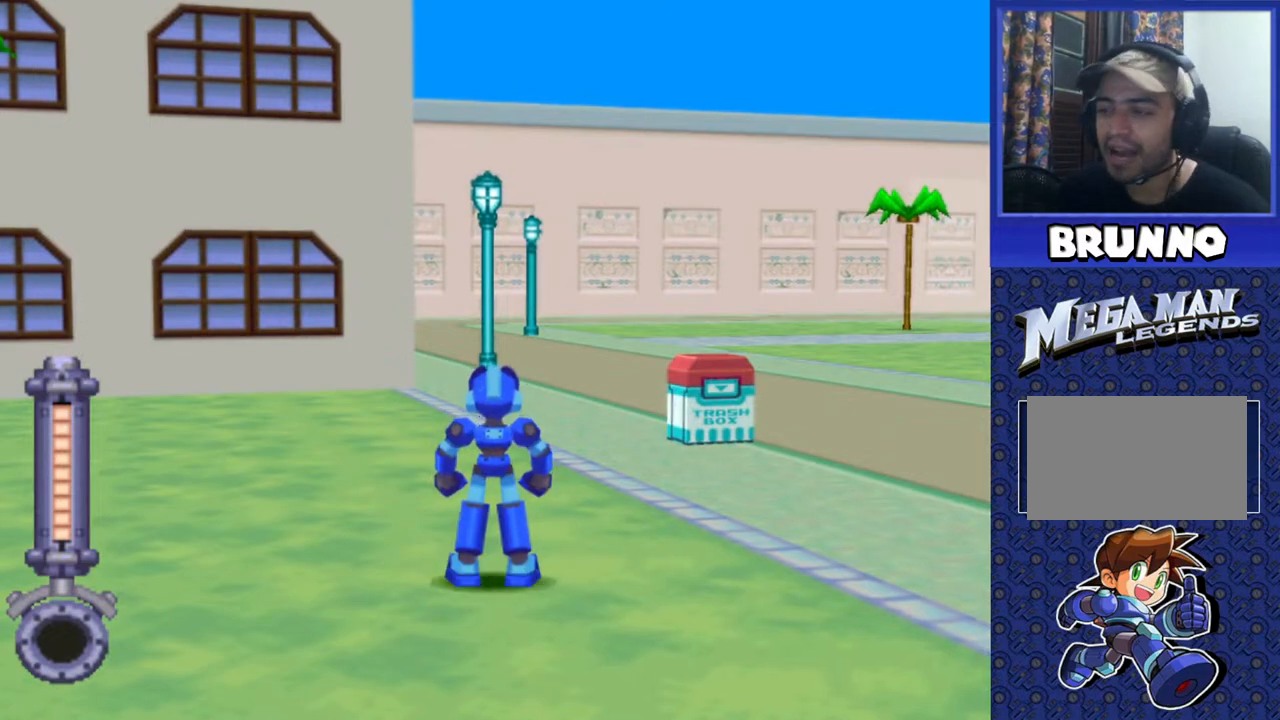
{"buttons": [], "events": []}
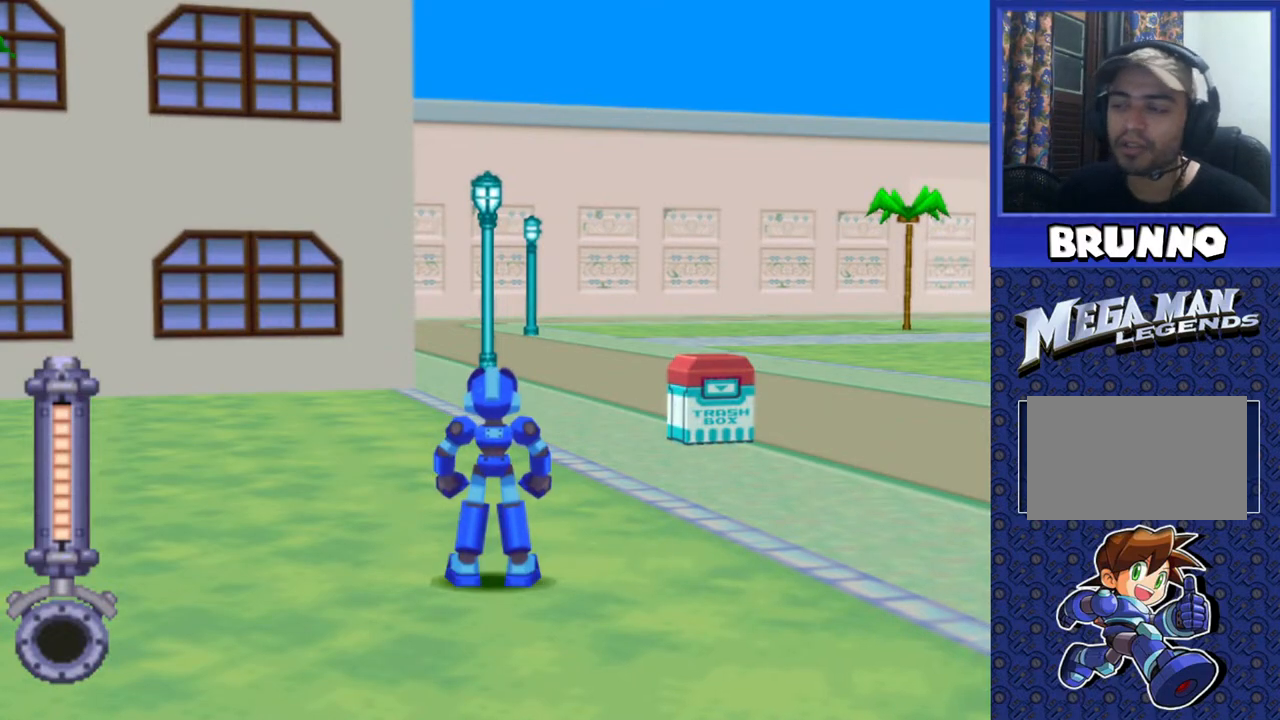
{"buttons": [], "events": []}
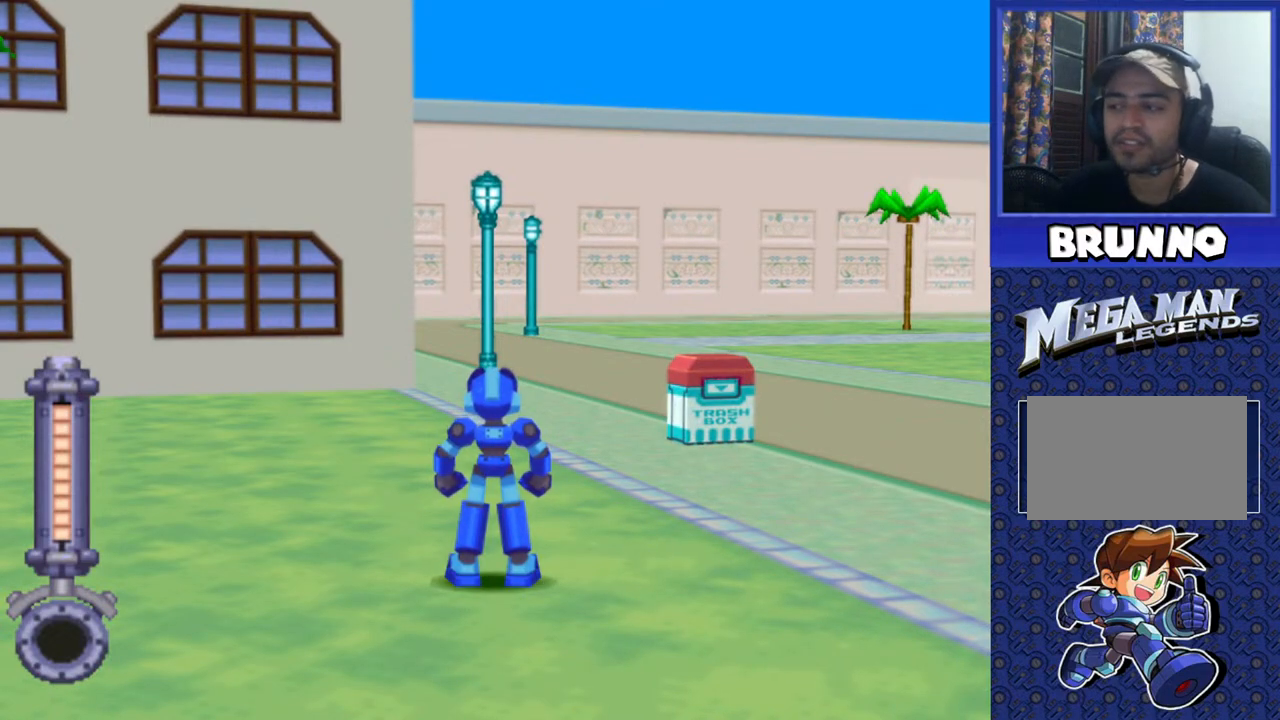
{"buttons": [], "events": []}
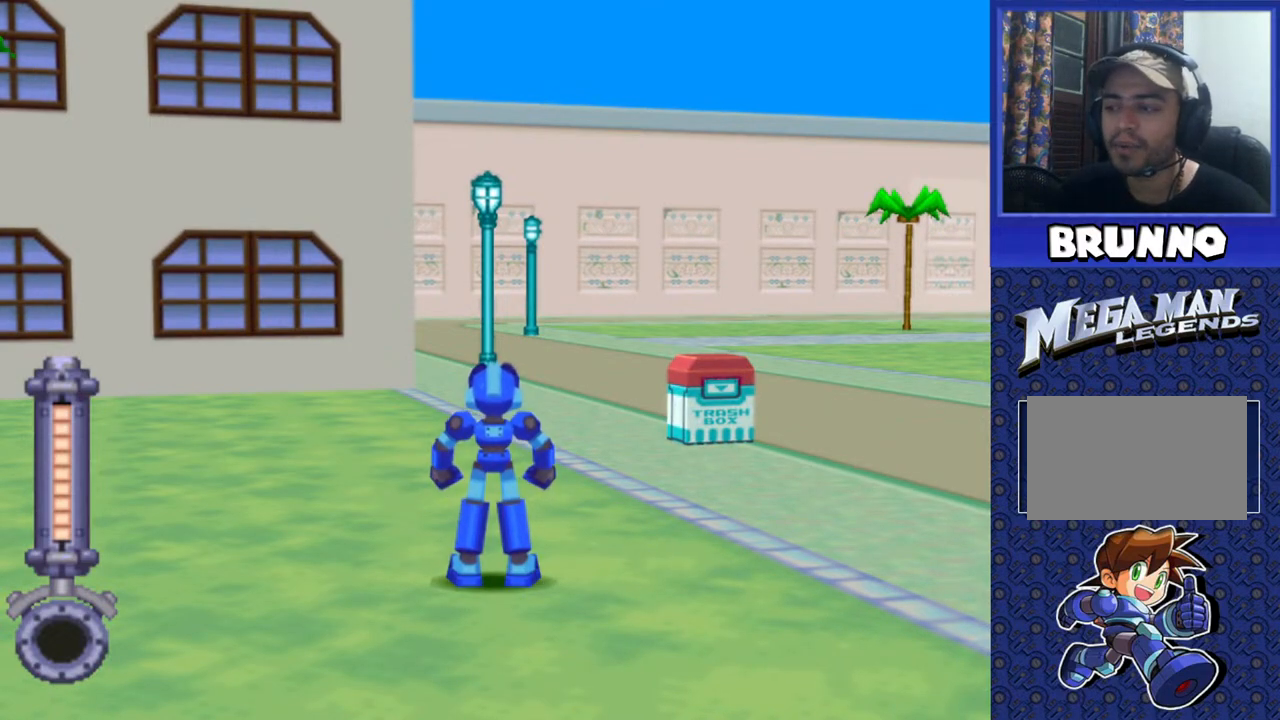
{"buttons": [], "events": []}
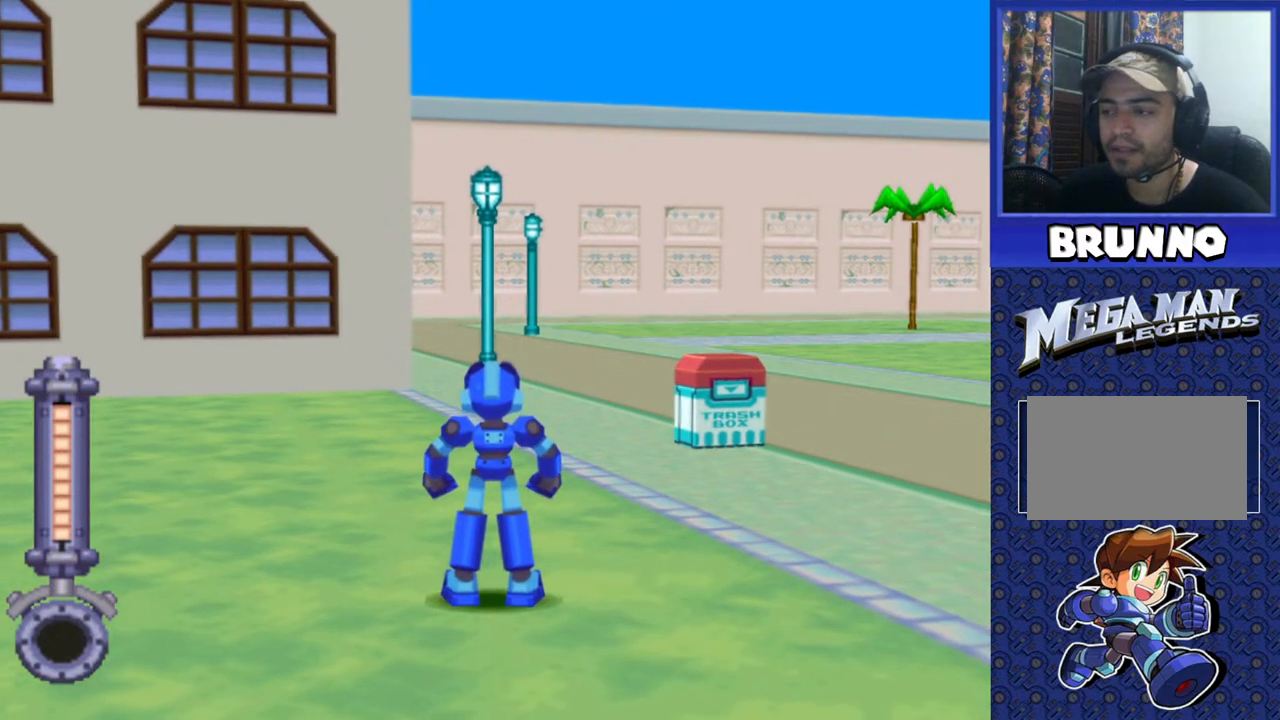
{"buttons": ["DPAD_LEFT"], "events": [[167, "DPAD_LEFT", "down"]]}
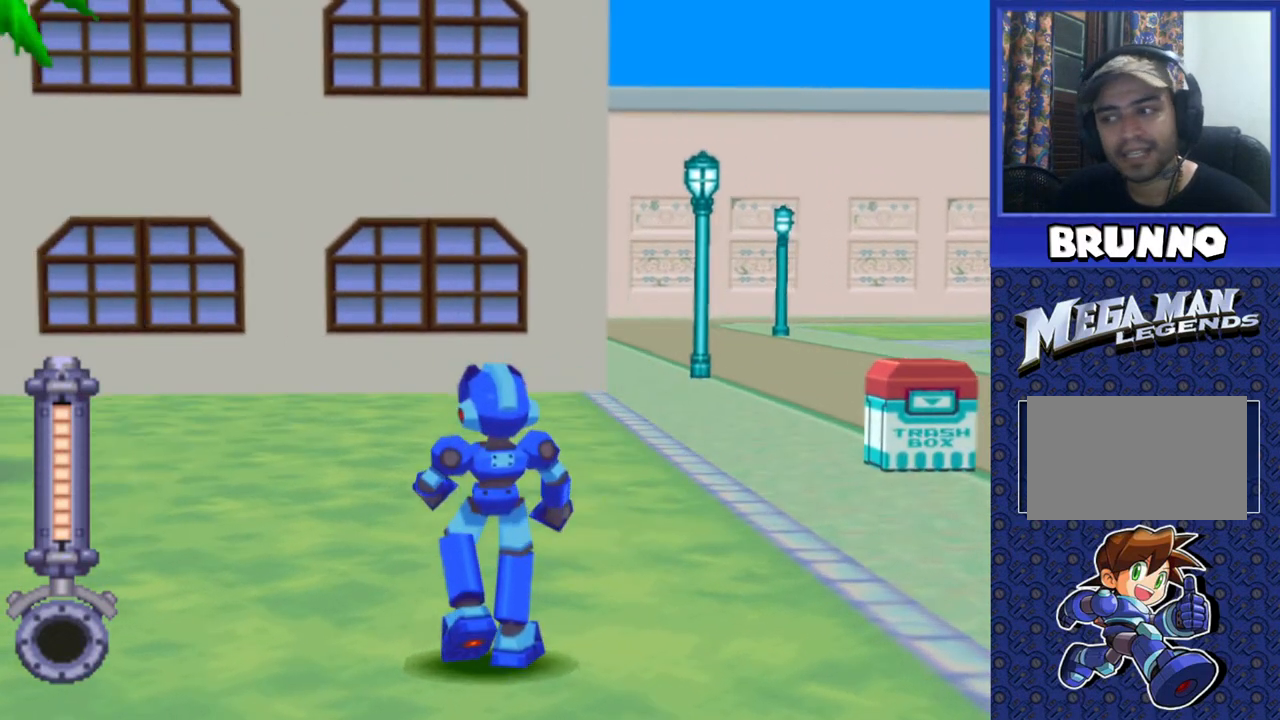
{"buttons": ["DPAD_LEFT"], "events": []}
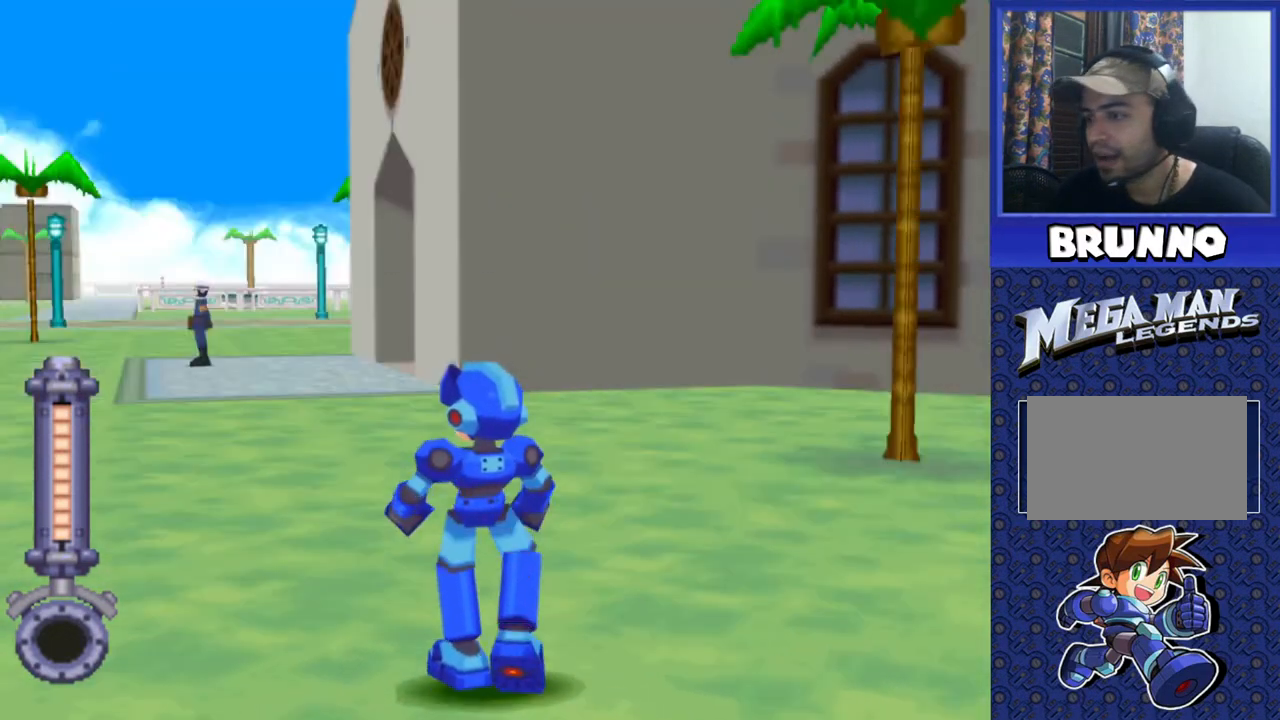
{"buttons": ["DPAD_LEFT"], "events": []}
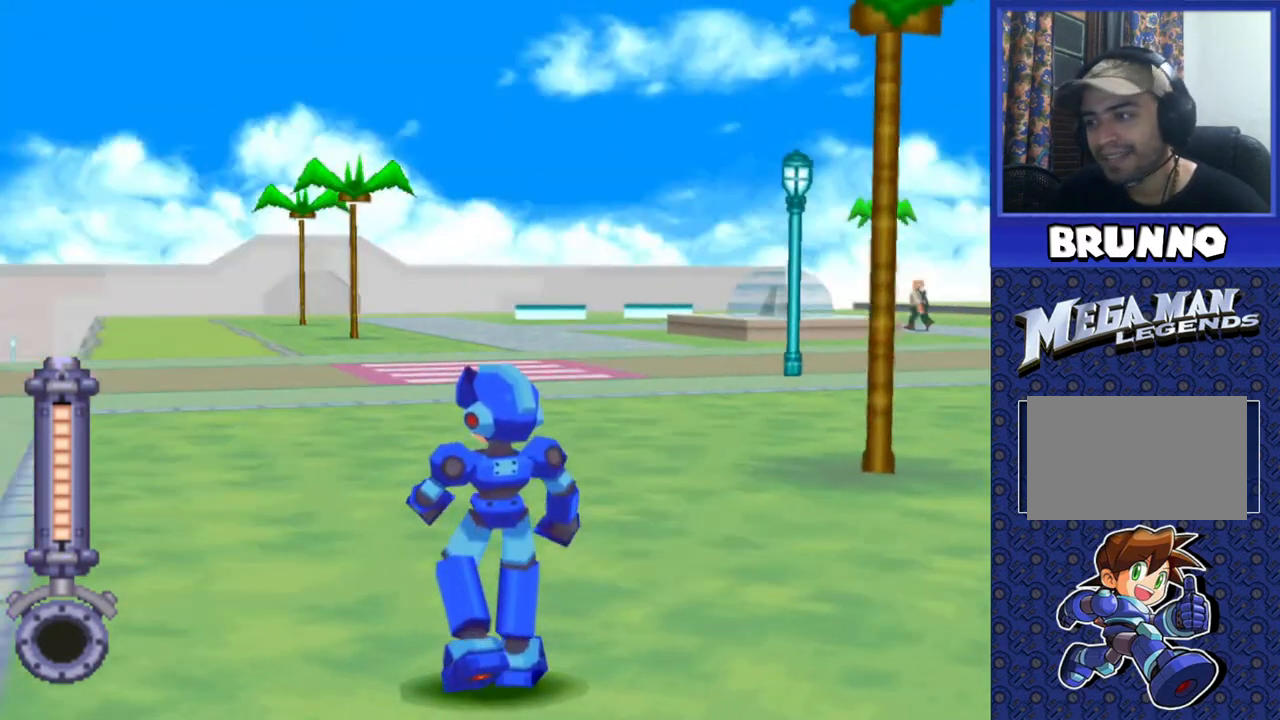
{"buttons": ["DPAD_UP"], "events": [[150, "DPAD_UP", "down"], [167, "DPAD_LEFT", "up"]]}
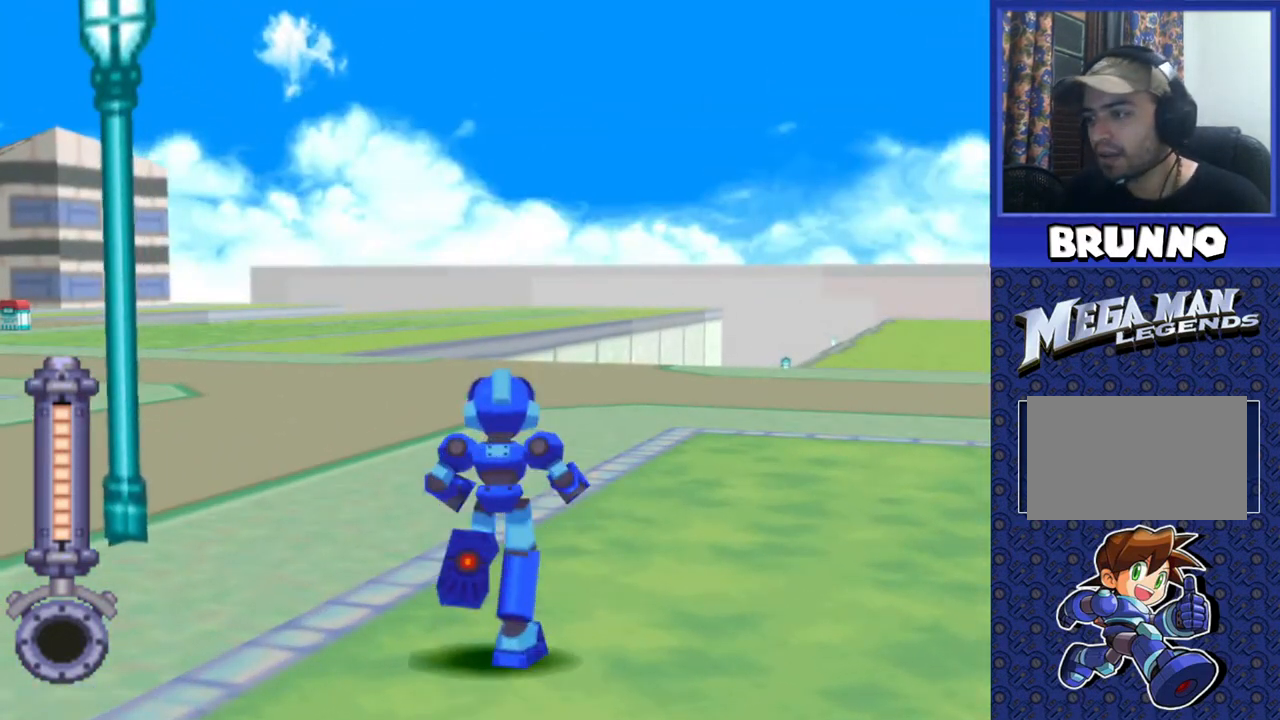
{"buttons": ["DPAD_UP"], "events": [[200, "DPAD_RIGHT", "down"], [350, "DPAD_RIGHT", "up"]]}
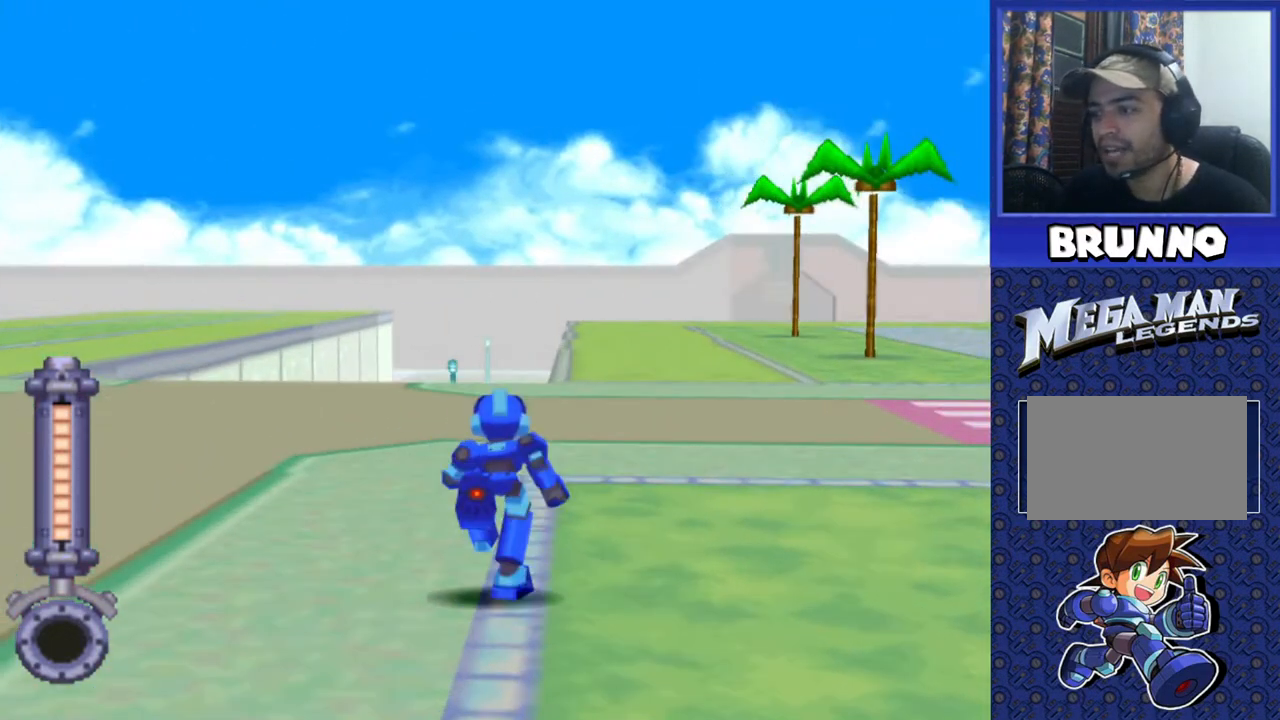
{"buttons": ["DPAD_UP"], "events": [[150, "DPAD_RIGHT", "down"], [283, "DPAD_RIGHT", "up"]]}
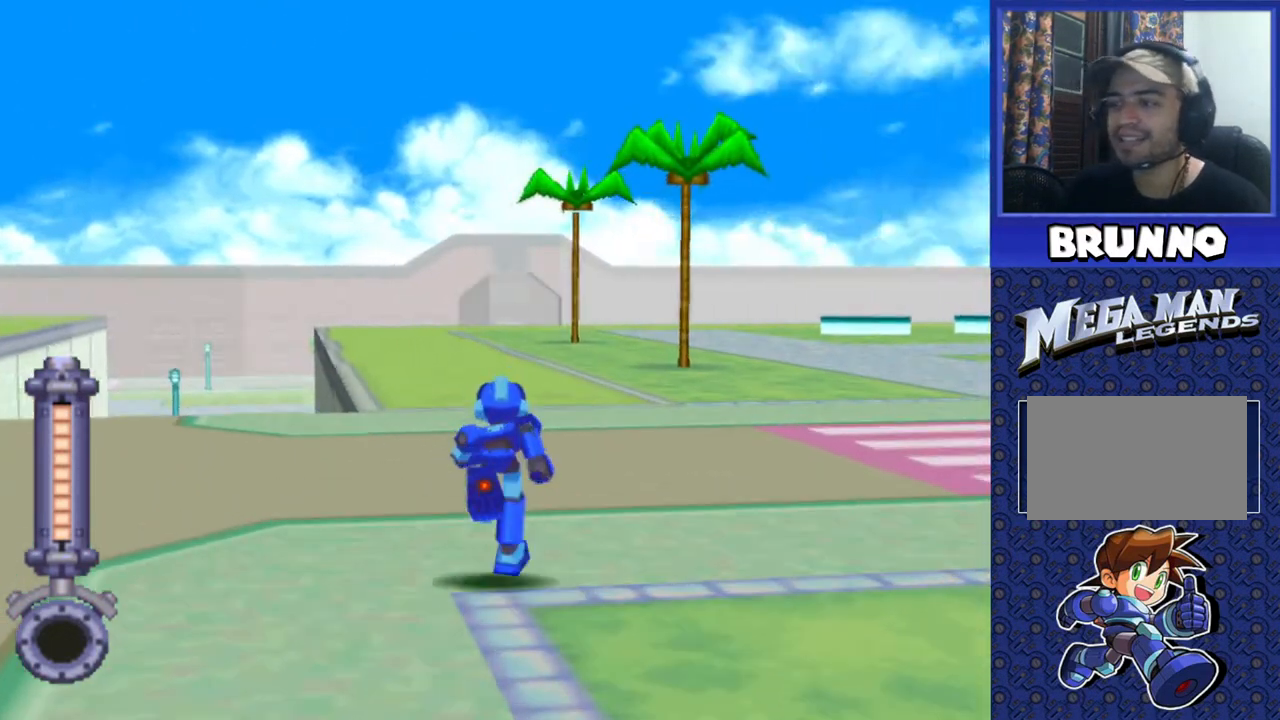
{"buttons": ["DPAD_UP"], "events": []}
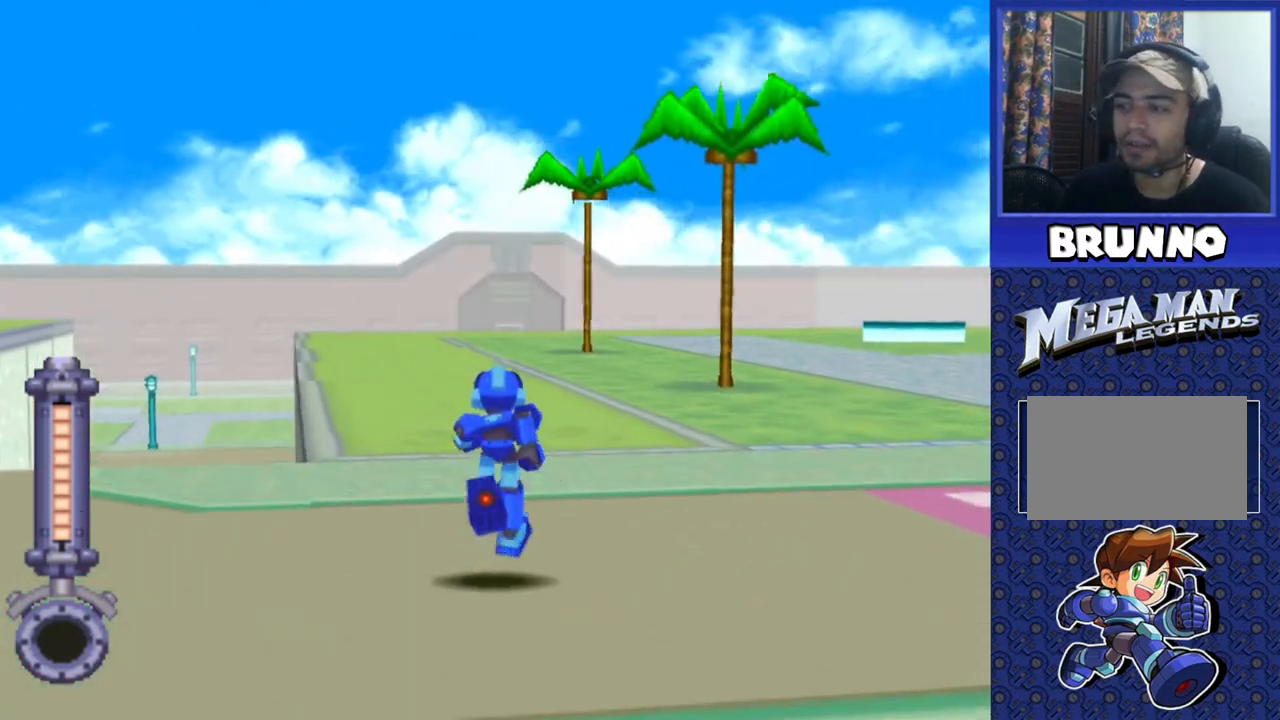
{"buttons": ["DPAD_UP"], "events": []}
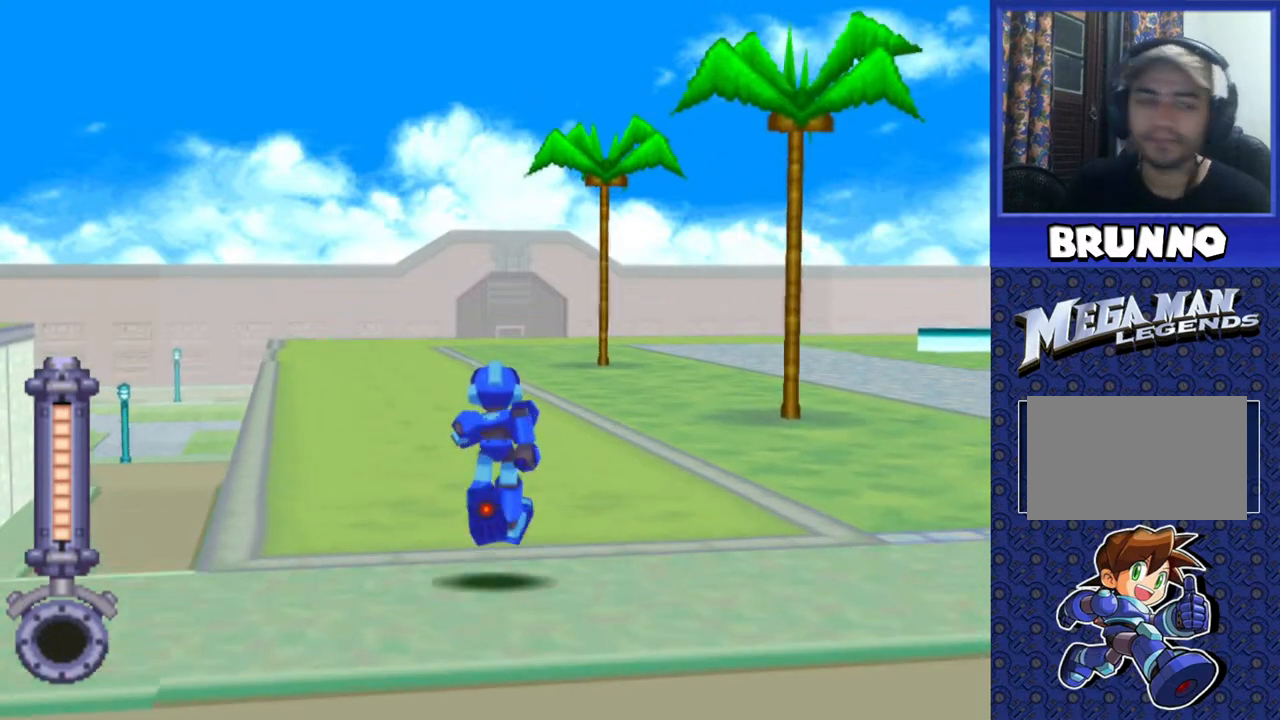
{"buttons": ["DPAD_UP"], "events": []}
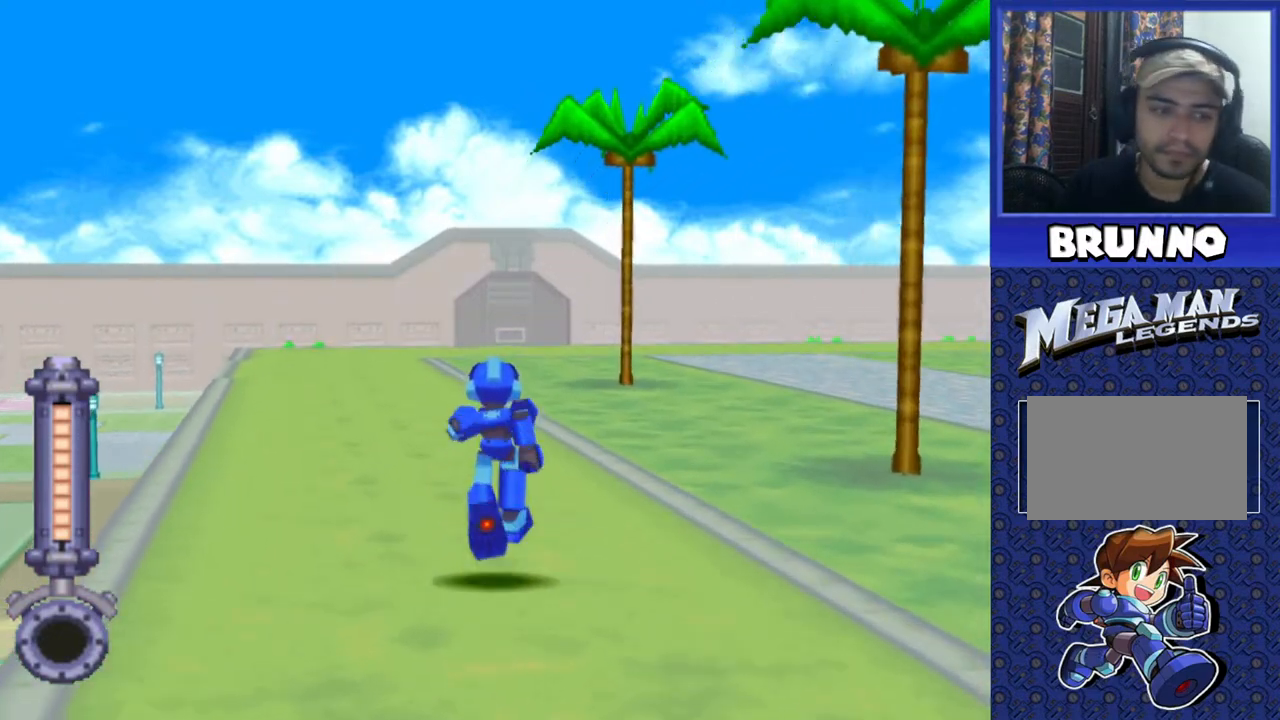
{"buttons": ["DPAD_UP"], "events": []}
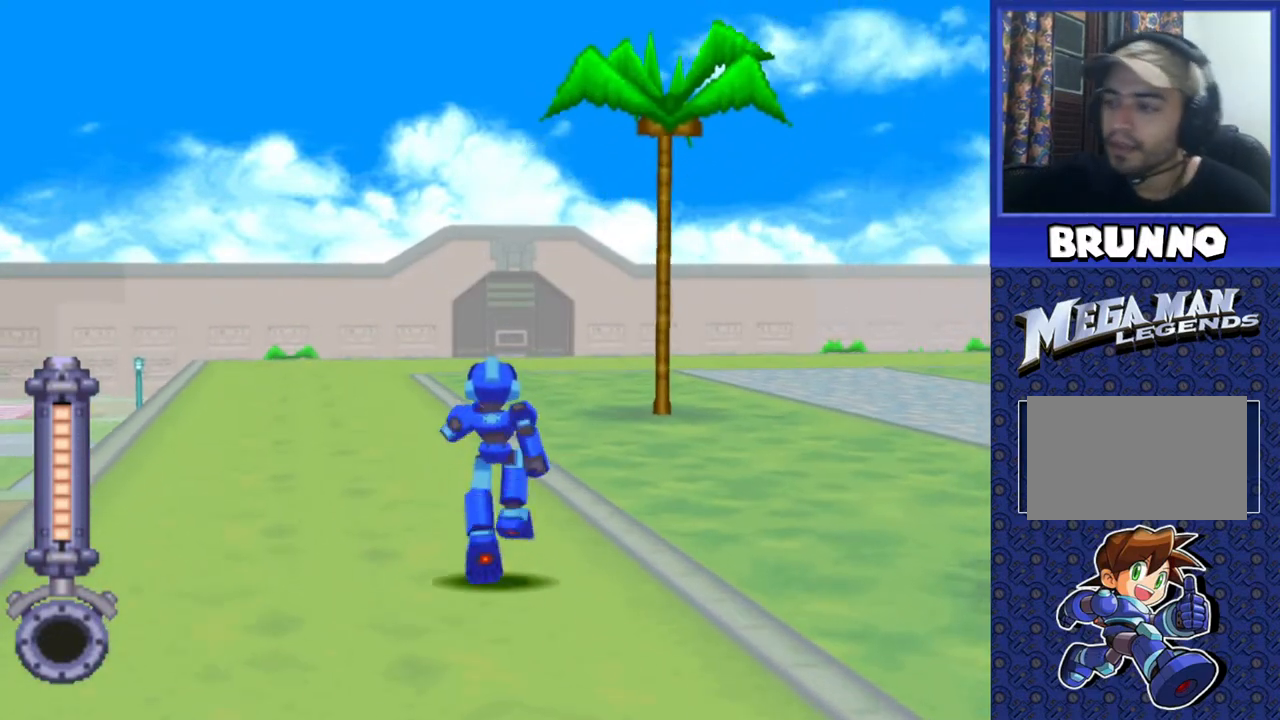
{"buttons": ["DPAD_UP"], "events": []}
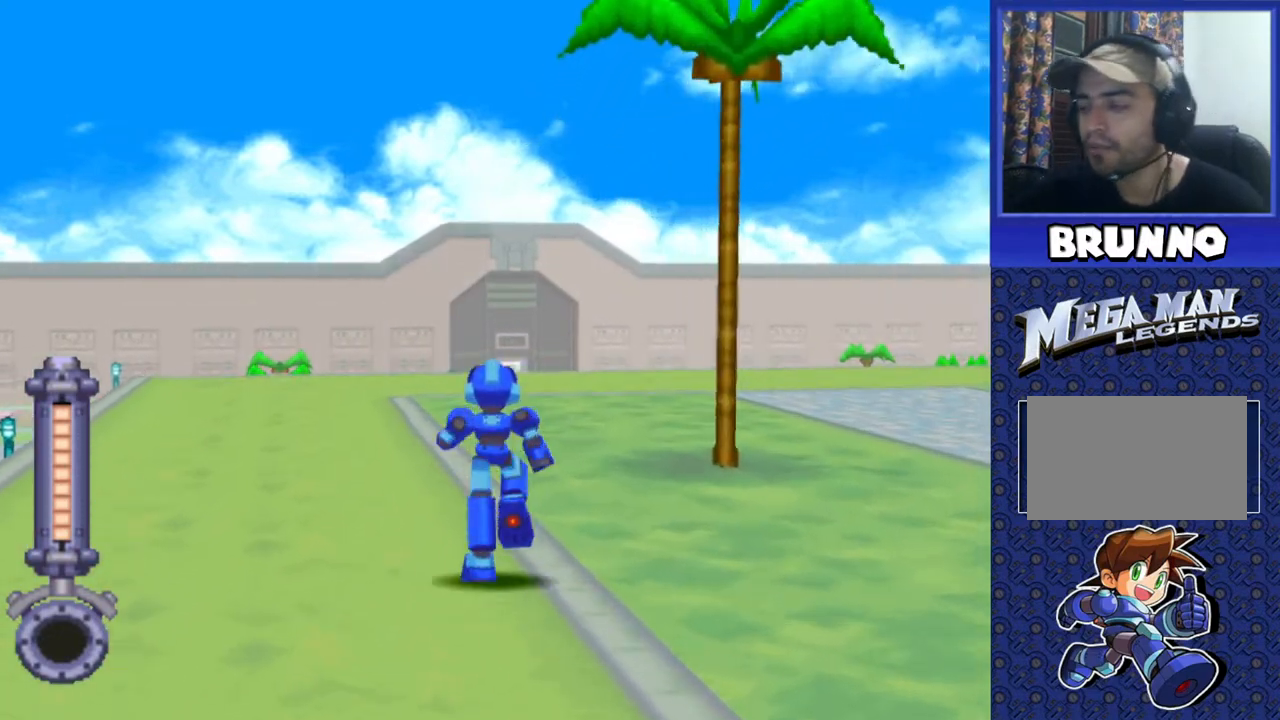
{"buttons": ["DPAD_UP"], "events": []}